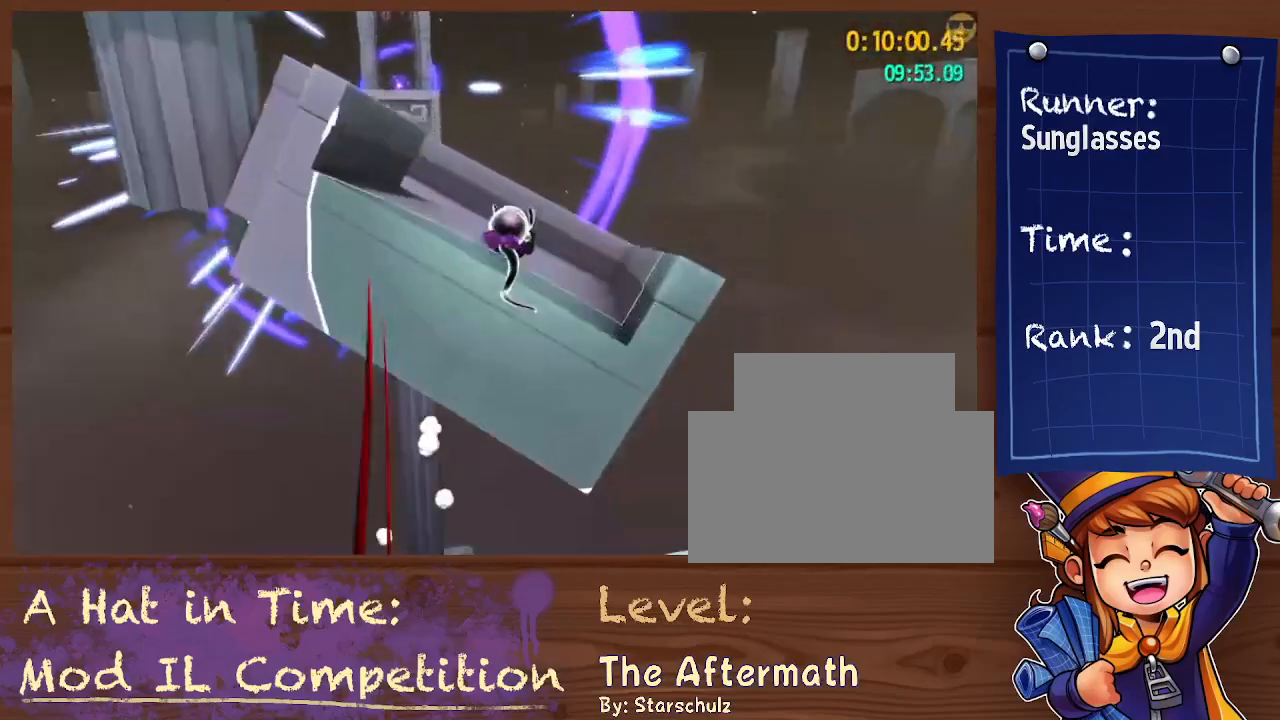
Gameplay with a controller (Xbox layout); each line is a JSON object with the inputs held at the frame after it. "button_events" lists button changes between this image and that frame as [ms after this image, input, new state], when the widget could be followed in between (sticks are given only as held states). Not read: HOME L3 R3 SELECT START.
{"buttons": ["L2"], "left_stick": "up", "right_stick": "center", "button_events": []}
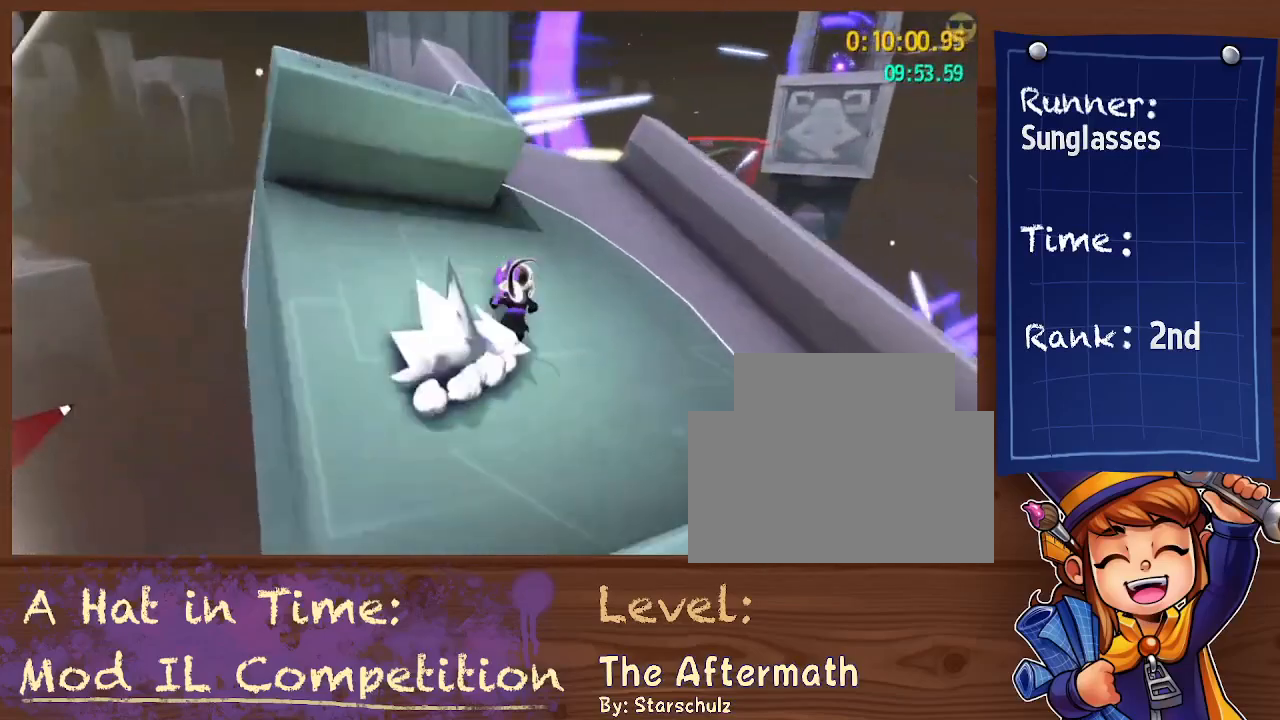
{"buttons": ["L2"], "left_stick": "up", "right_stick": "center", "button_events": []}
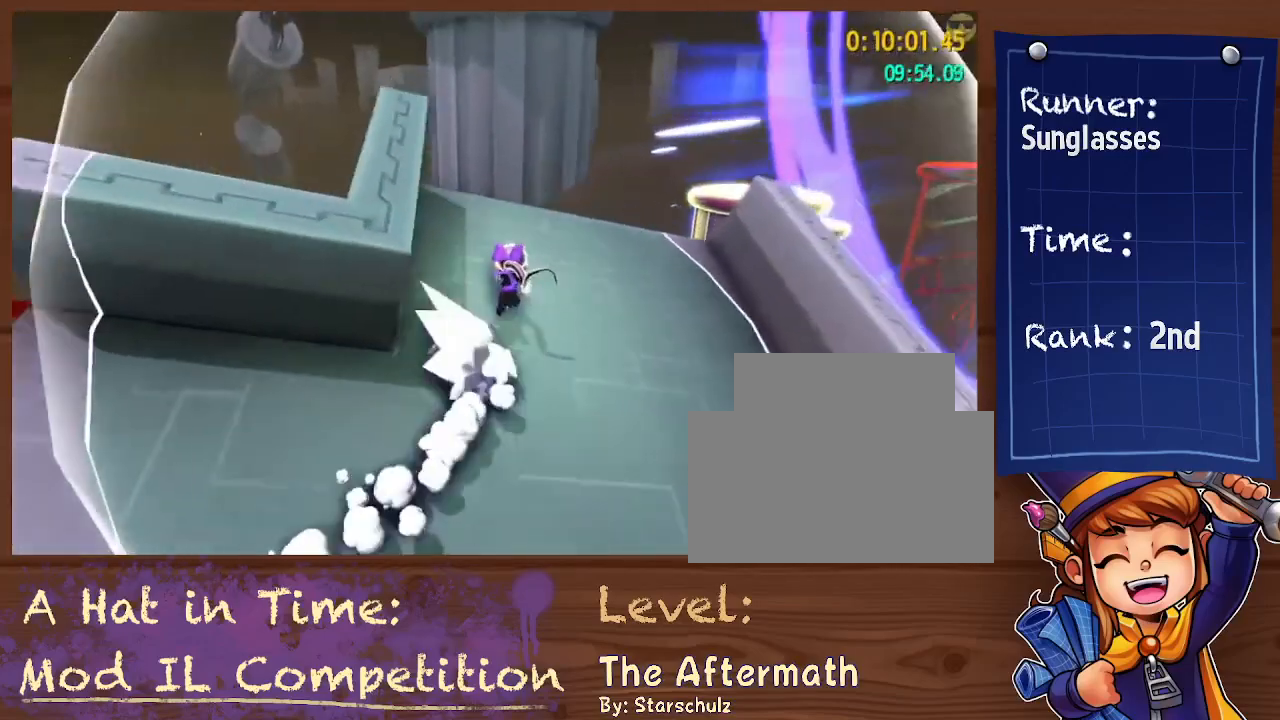
{"buttons": ["L2"], "left_stick": "up", "right_stick": "center", "button_events": [[267, "A", "down"], [400, "A", "up"]]}
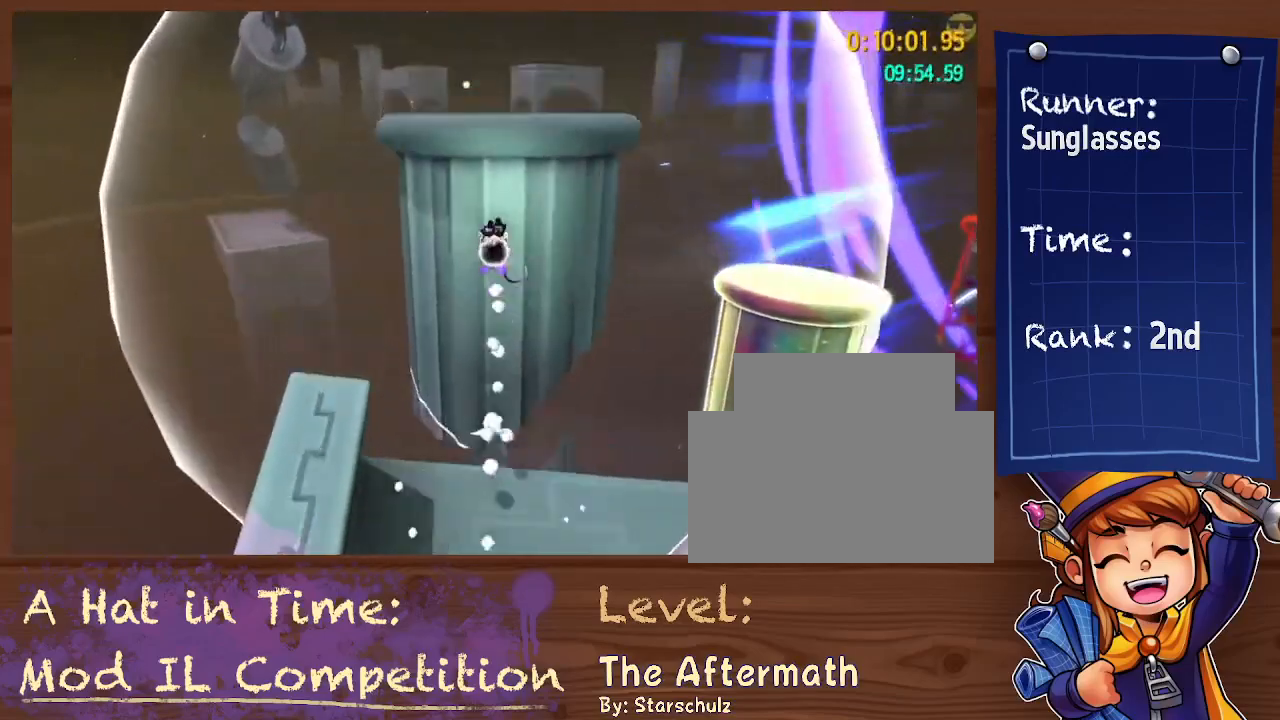
{"buttons": ["L2"], "left_stick": "up-left", "right_stick": "down-right", "button_events": []}
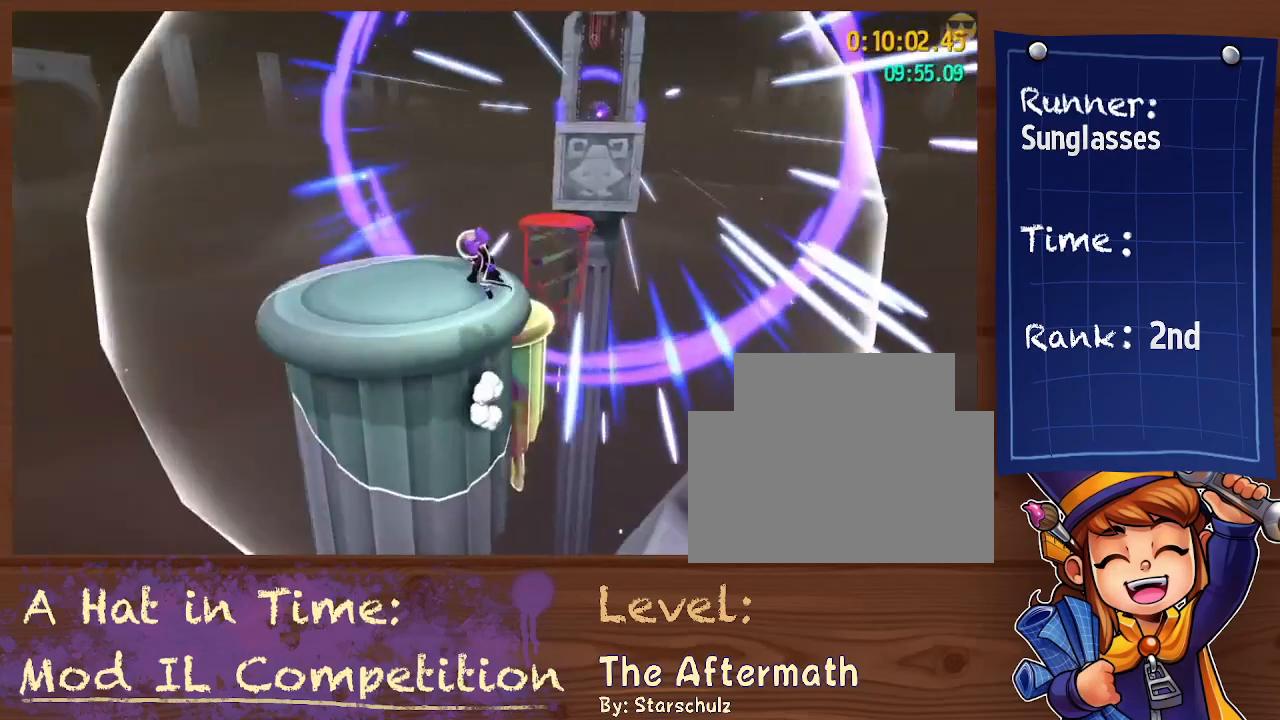
{"buttons": ["L2"], "left_stick": "up", "right_stick": "center", "button_events": []}
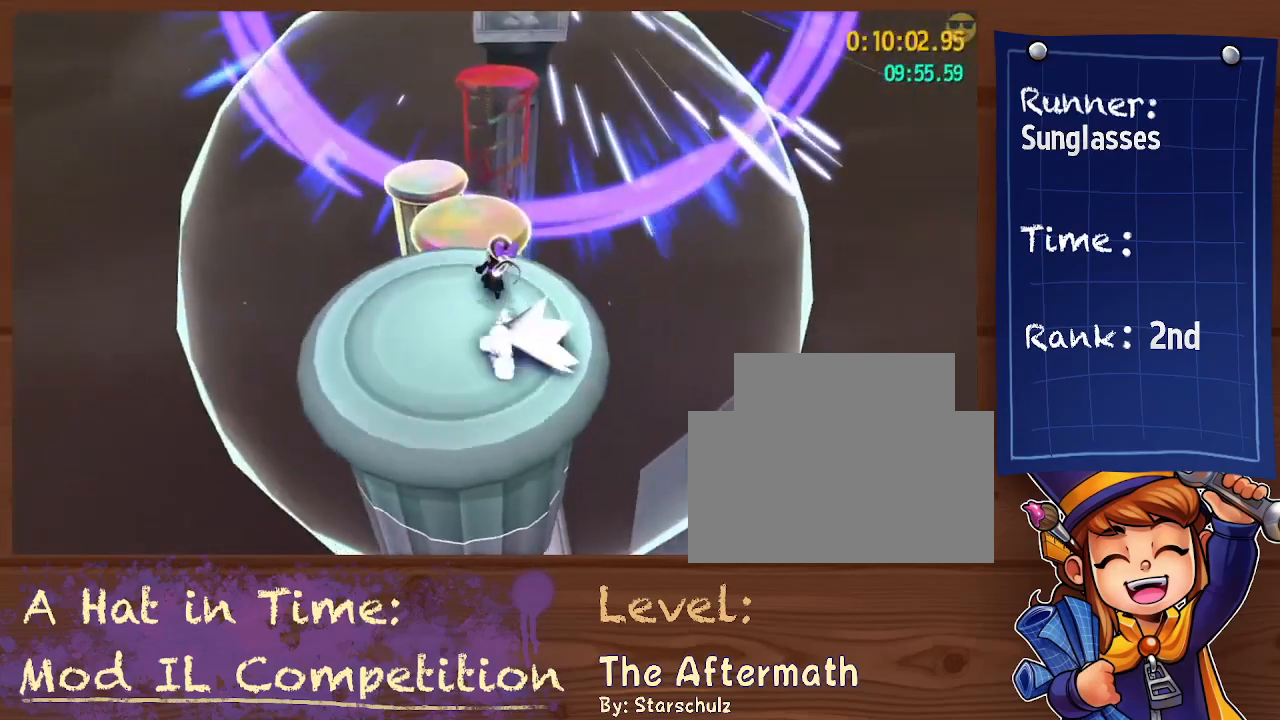
{"buttons": [], "left_stick": "up", "right_stick": "center", "button_events": [[167, "Y", "down"], [233, "L2", "up"], [233, "Y", "up"]]}
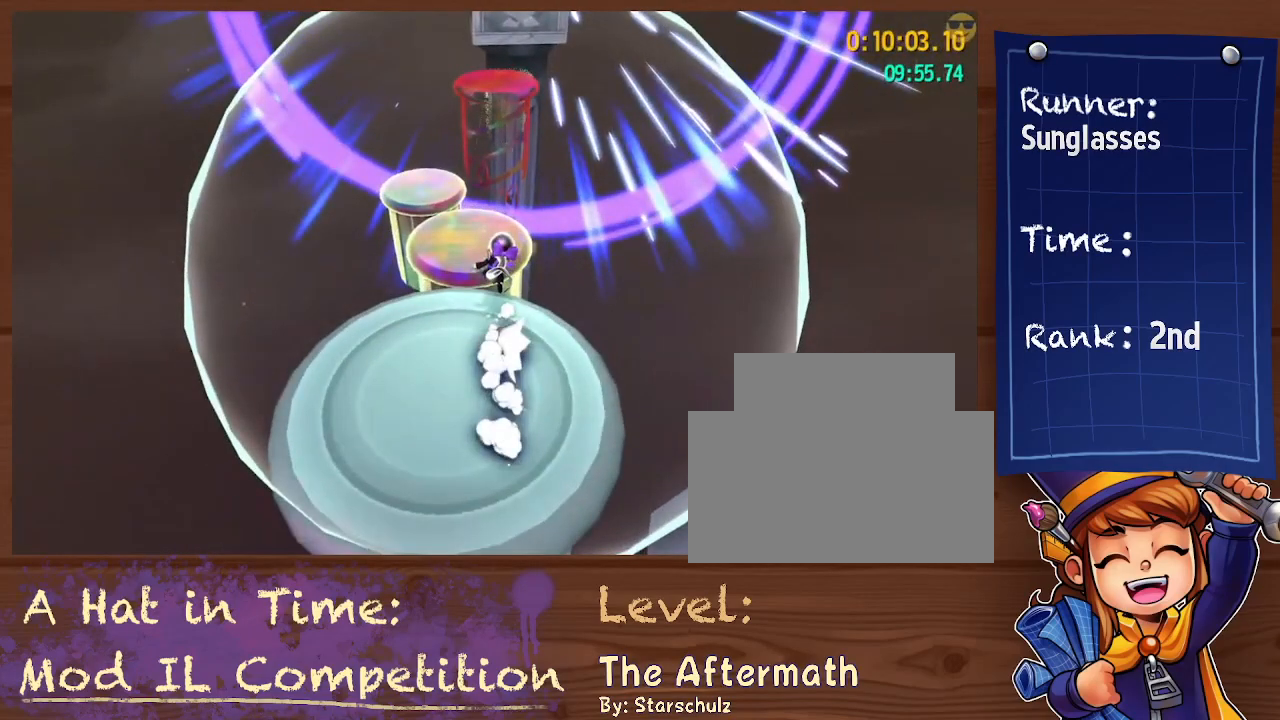
{"buttons": ["A"], "left_stick": "up", "right_stick": "center", "button_events": [[133, "A", "down"]]}
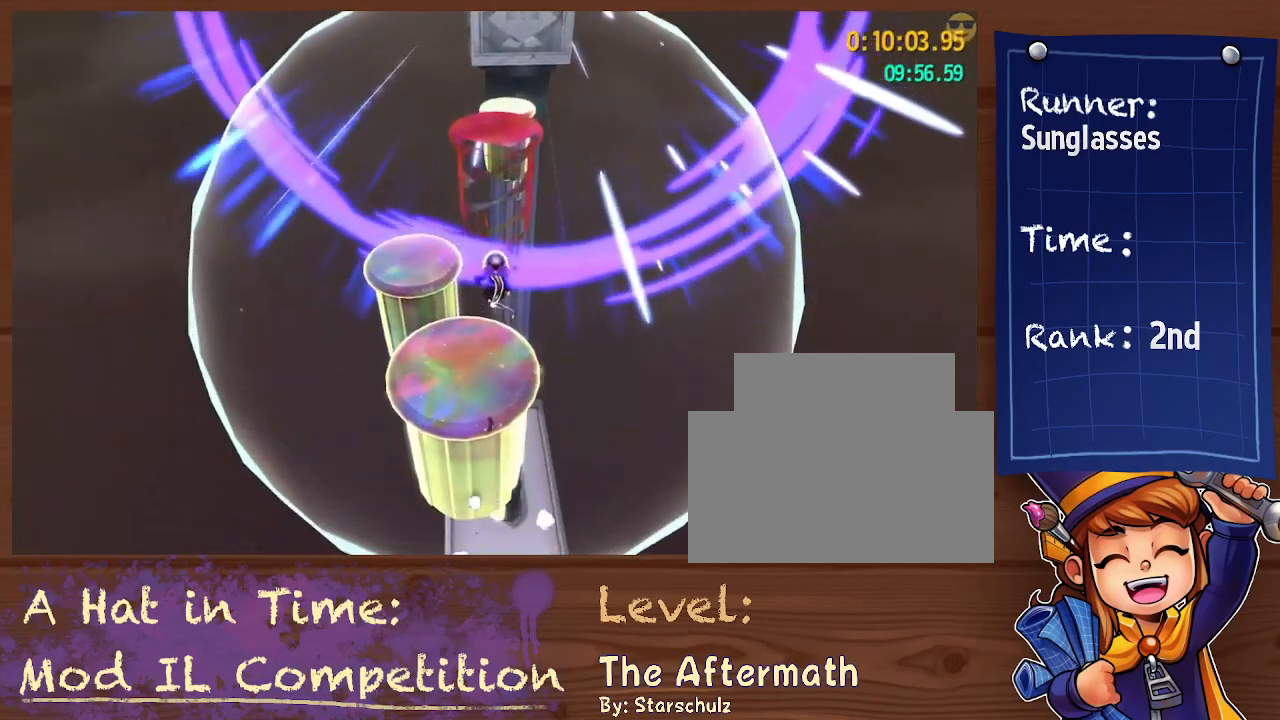
{"buttons": ["A"], "left_stick": "up", "right_stick": "center", "button_events": [[200, "A", "up"], [433, "A", "down"]]}
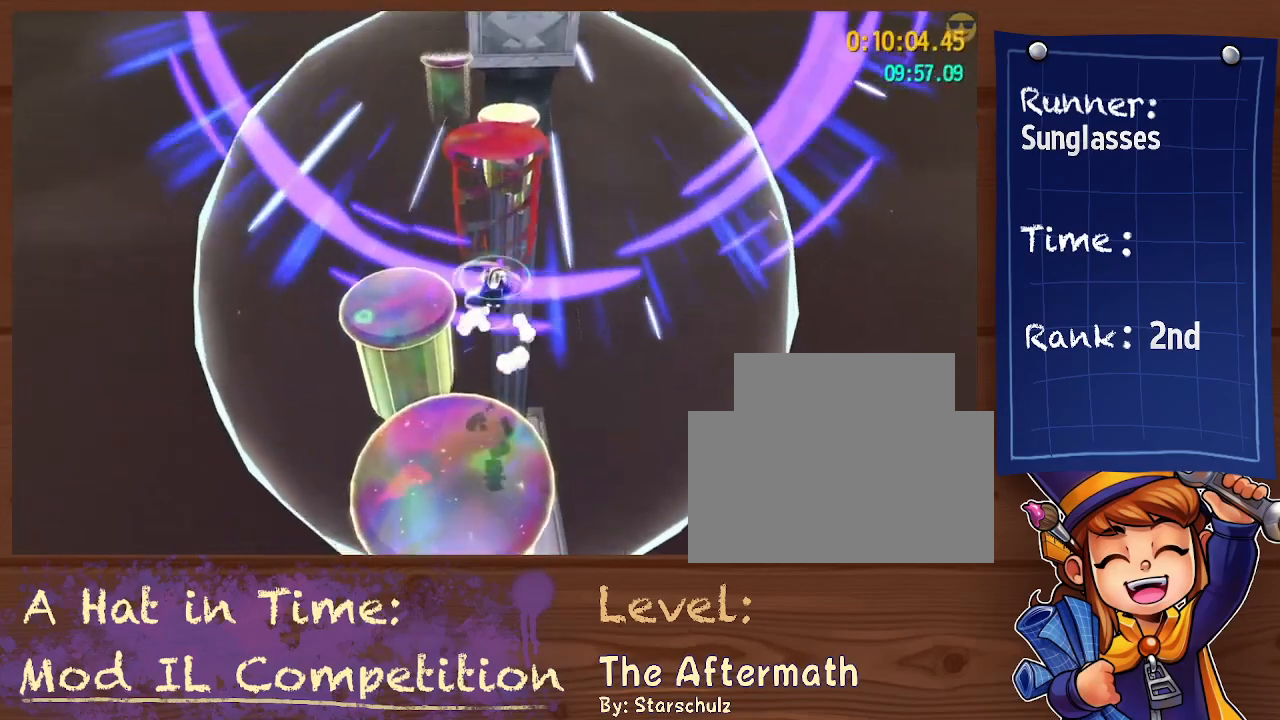
{"buttons": [], "left_stick": "up", "right_stick": "center", "button_events": [[233, "A", "up"]]}
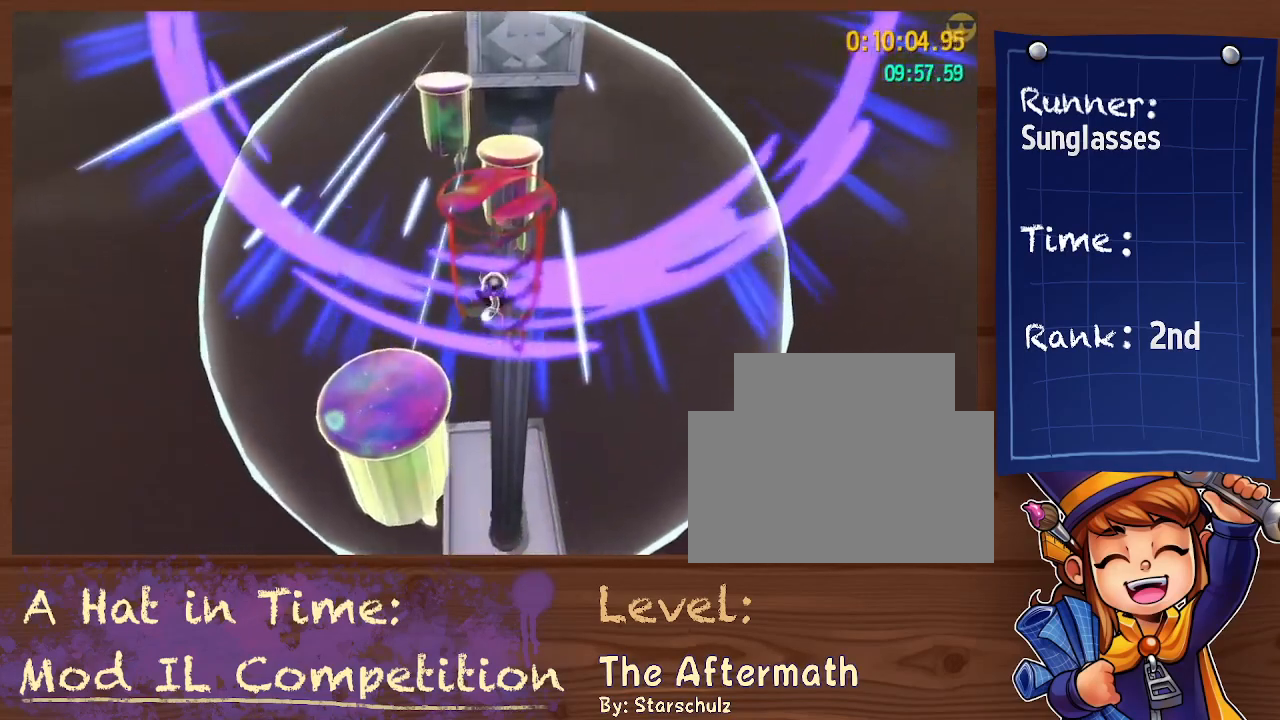
{"buttons": [], "left_stick": "up", "right_stick": "center", "button_events": [[233, "R2", "down"], [433, "R2", "up"]]}
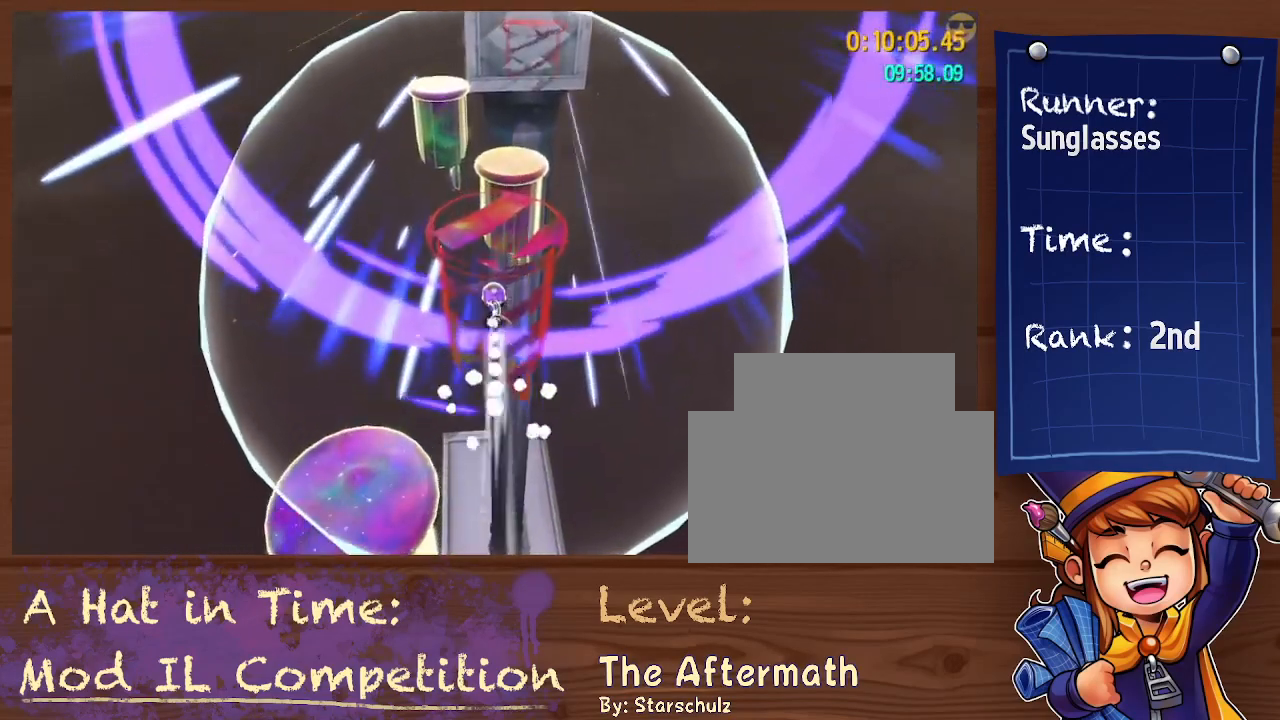
{"buttons": [], "left_stick": "up", "right_stick": "center", "button_events": []}
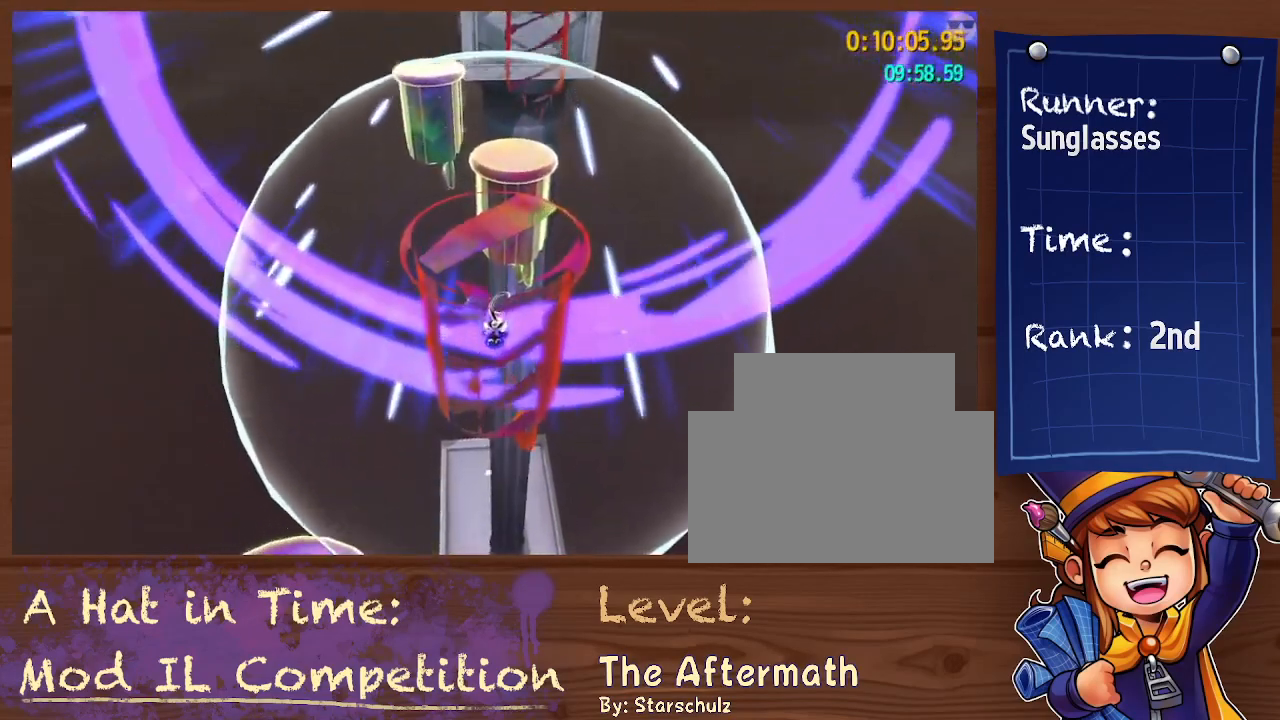
{"buttons": ["DPAD_RIGHT"], "left_stick": "up", "right_stick": "center", "button_events": [[133, "R2", "down"], [300, "R2", "up"], [333, "DPAD_RIGHT", "down"], [400, "DPAD_RIGHT", "up"], [500, "DPAD_RIGHT", "down"]]}
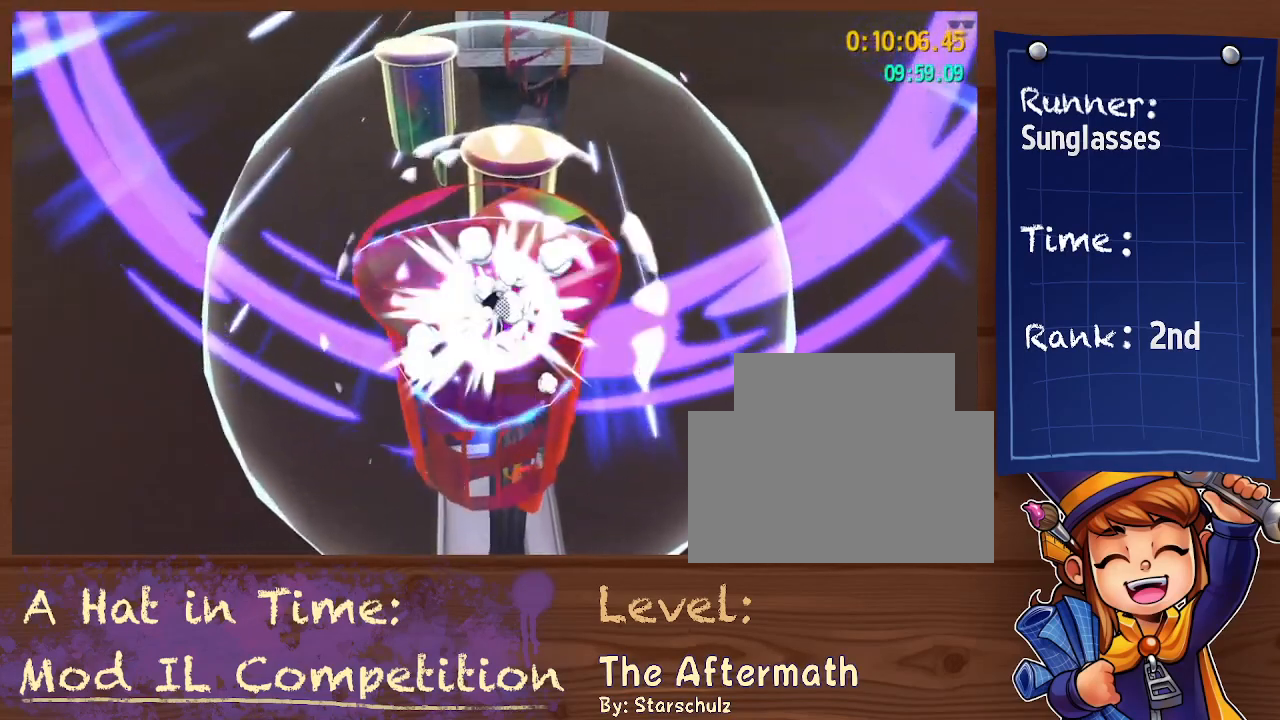
{"buttons": [], "left_stick": "up", "right_stick": "center", "button_events": [[33, "DPAD_RIGHT", "up"], [133, "DPAD_RIGHT", "down"], [233, "DPAD_RIGHT", "up"]]}
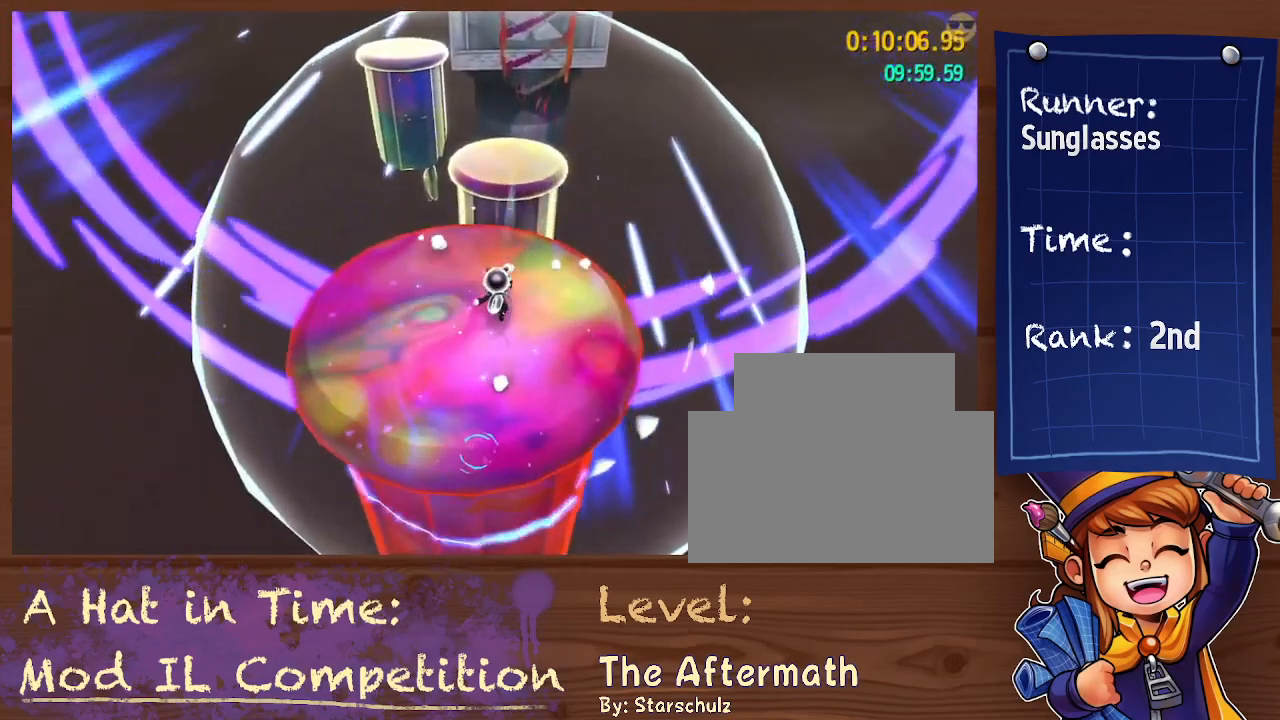
{"buttons": ["A"], "left_stick": "up", "right_stick": "center", "button_events": [[333, "A", "down"]]}
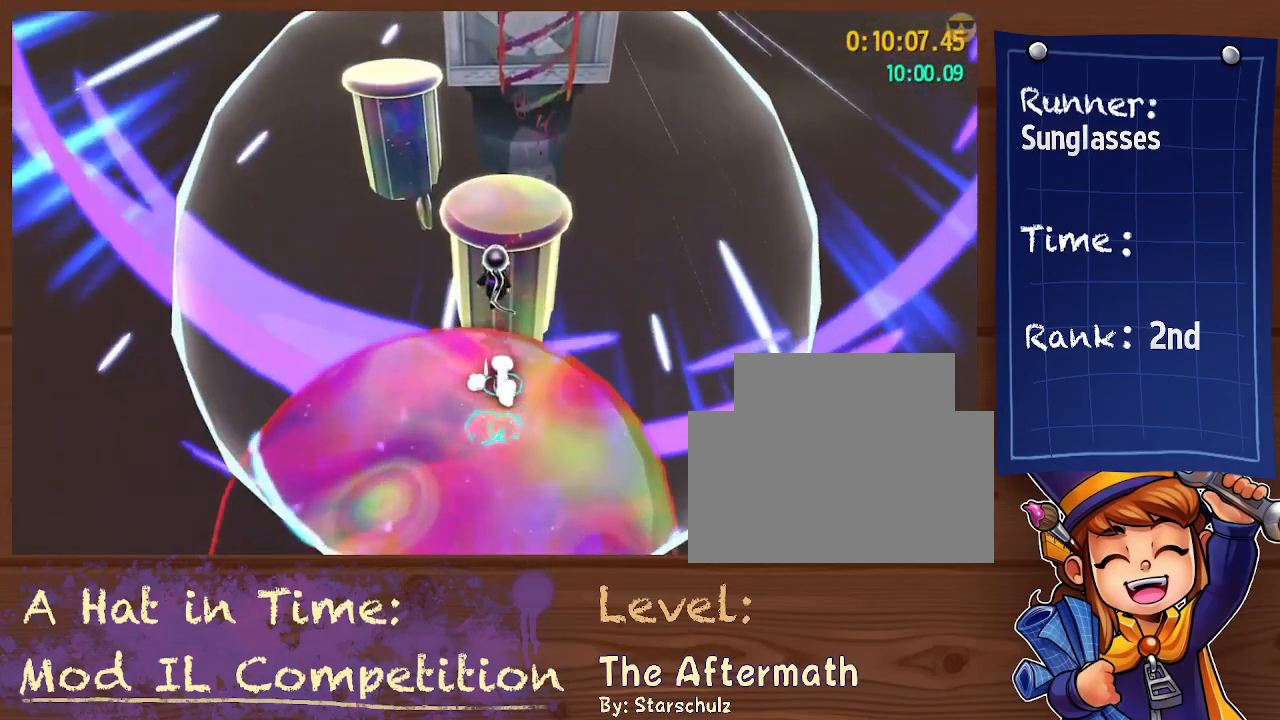
{"buttons": [], "left_stick": "up", "right_stick": "center", "button_events": [[33, "A", "up"], [67, "R2", "down"], [200, "R2", "up"]]}
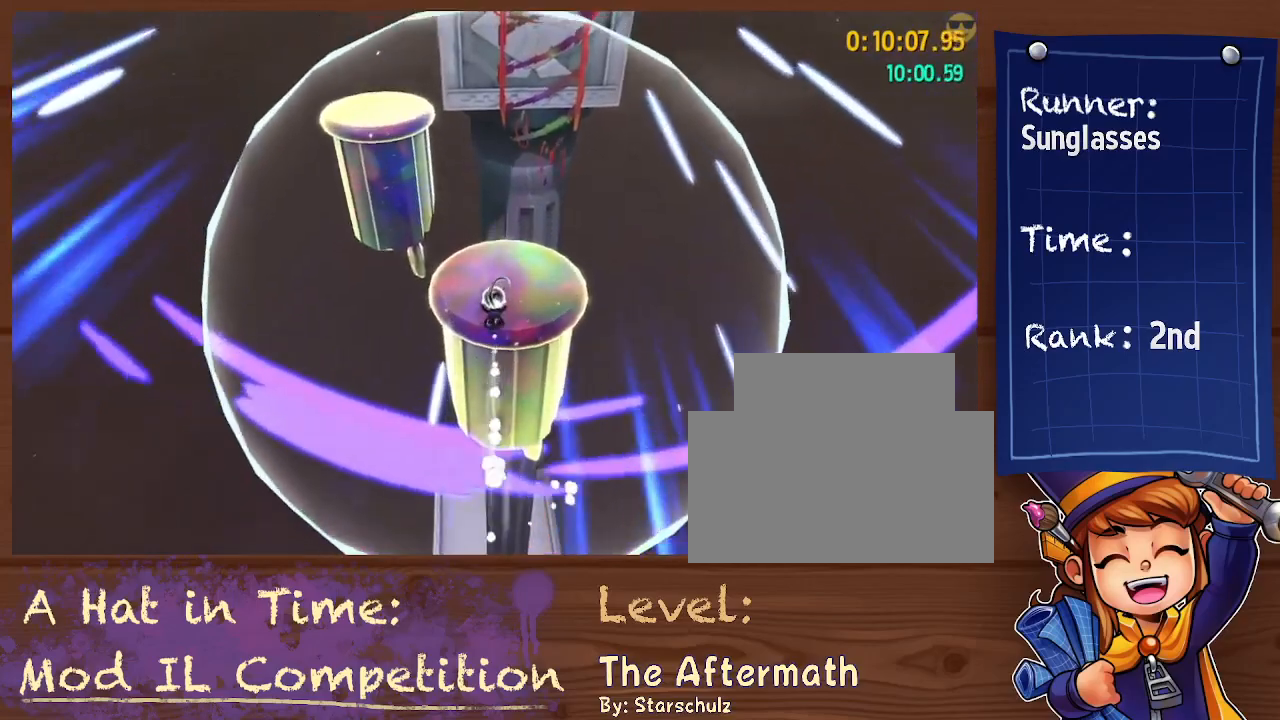
{"buttons": [], "left_stick": "up", "right_stick": "left", "button_events": [[167, "R2", "down"], [267, "R2", "up"], [300, "L2", "down"], [333, "L2", "up"]]}
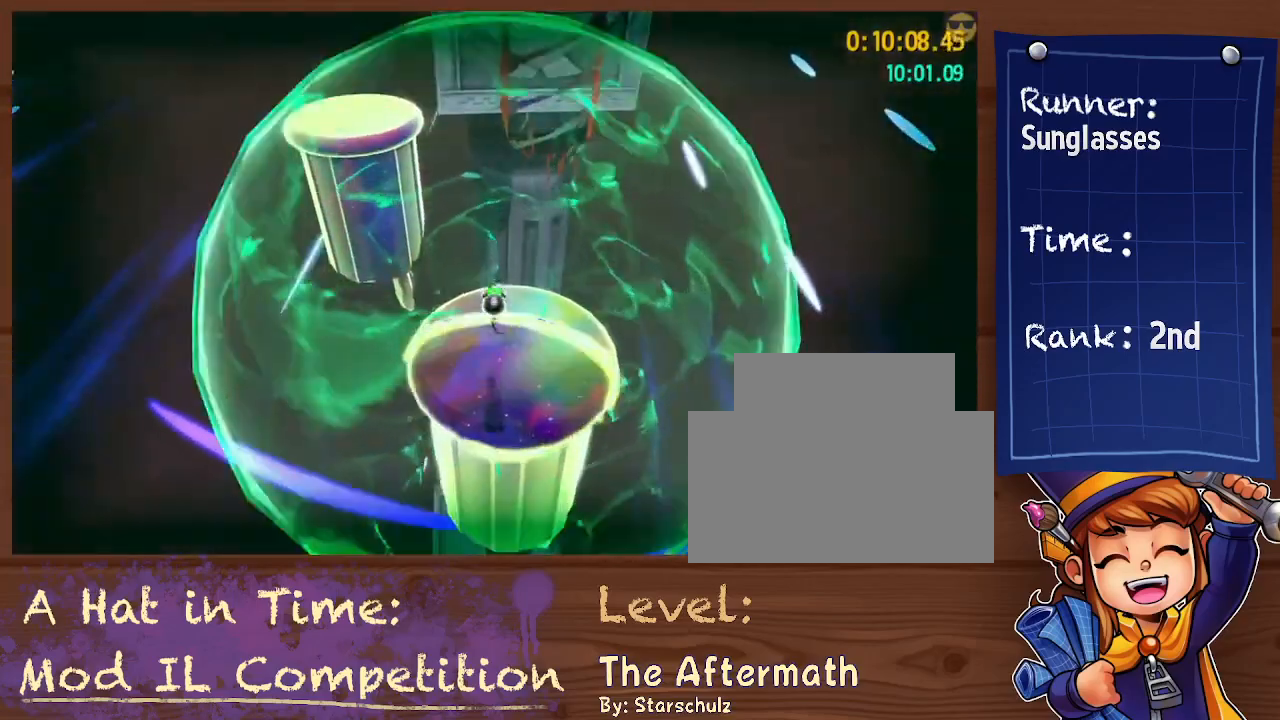
{"buttons": ["A"], "left_stick": "up-left", "right_stick": "center", "button_events": [[333, "A", "down"]]}
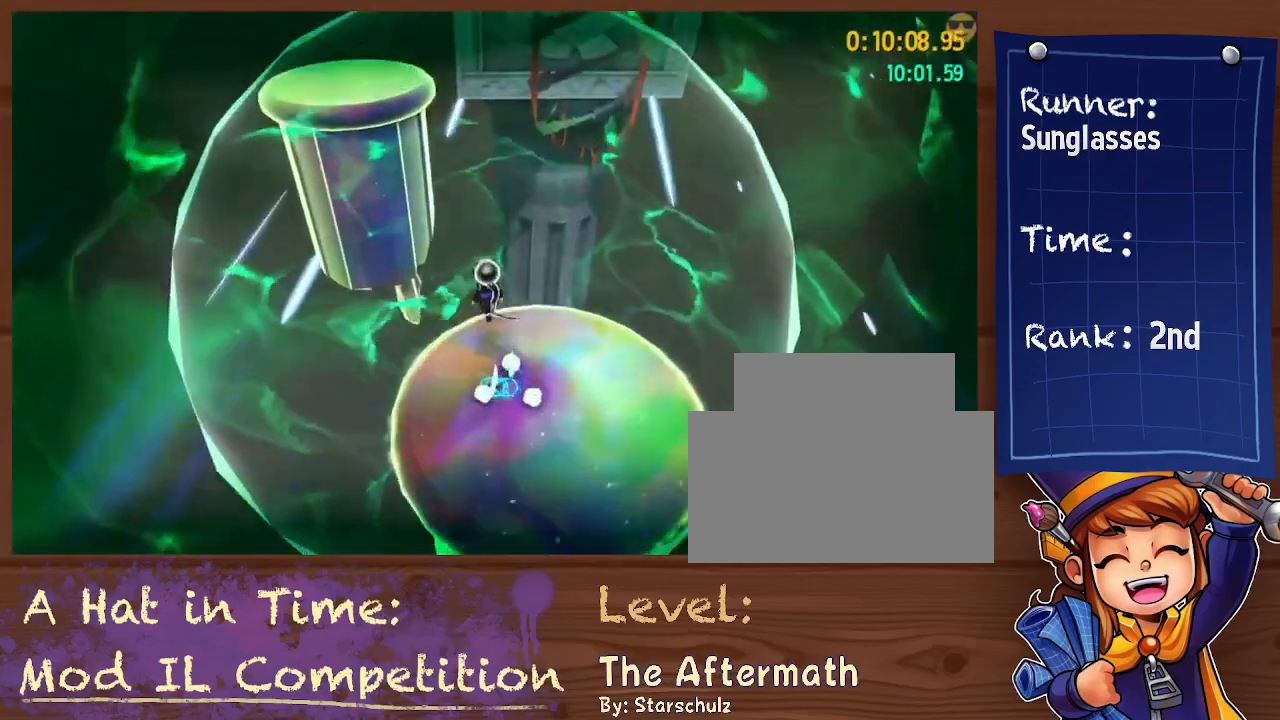
{"buttons": ["R2"], "left_stick": "up-left", "right_stick": "center", "button_events": [[100, "A", "up"], [200, "A", "down"], [400, "A", "up"], [433, "R2", "down"]]}
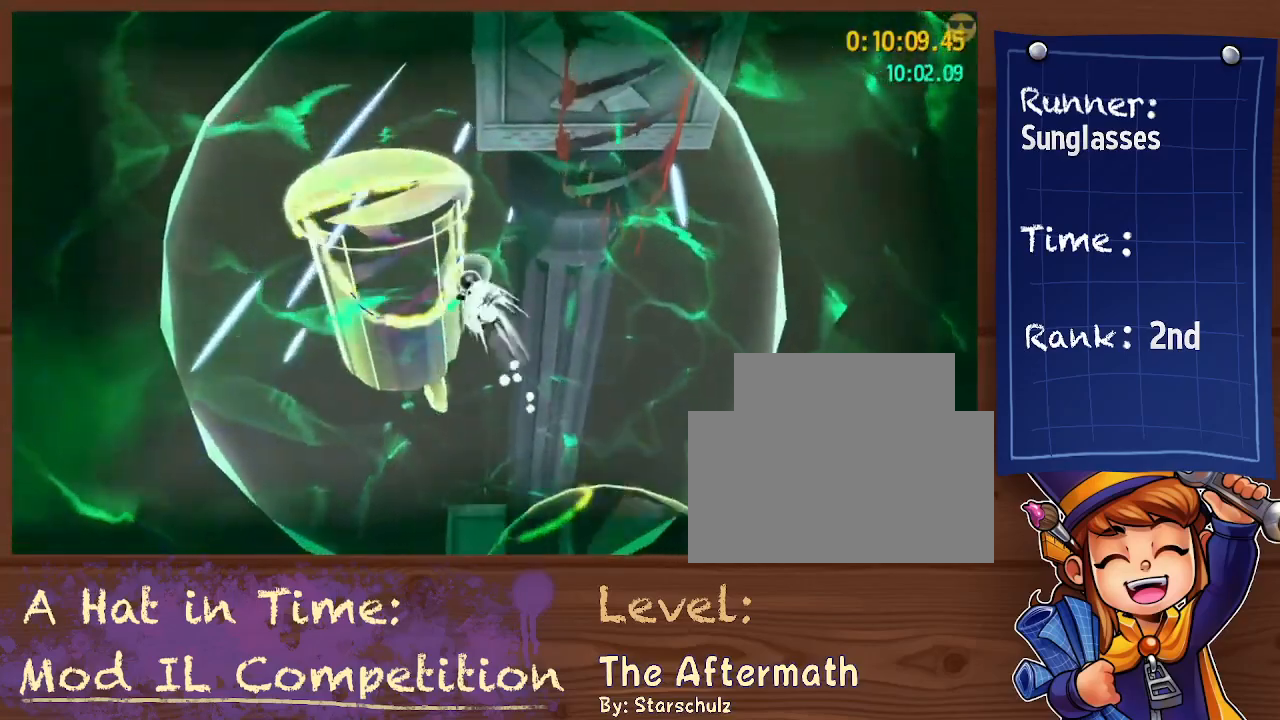
{"buttons": [], "left_stick": "up-left", "right_stick": "up-right", "button_events": [[33, "R2", "up"], [167, "R2", "down"], [300, "R2", "up"]]}
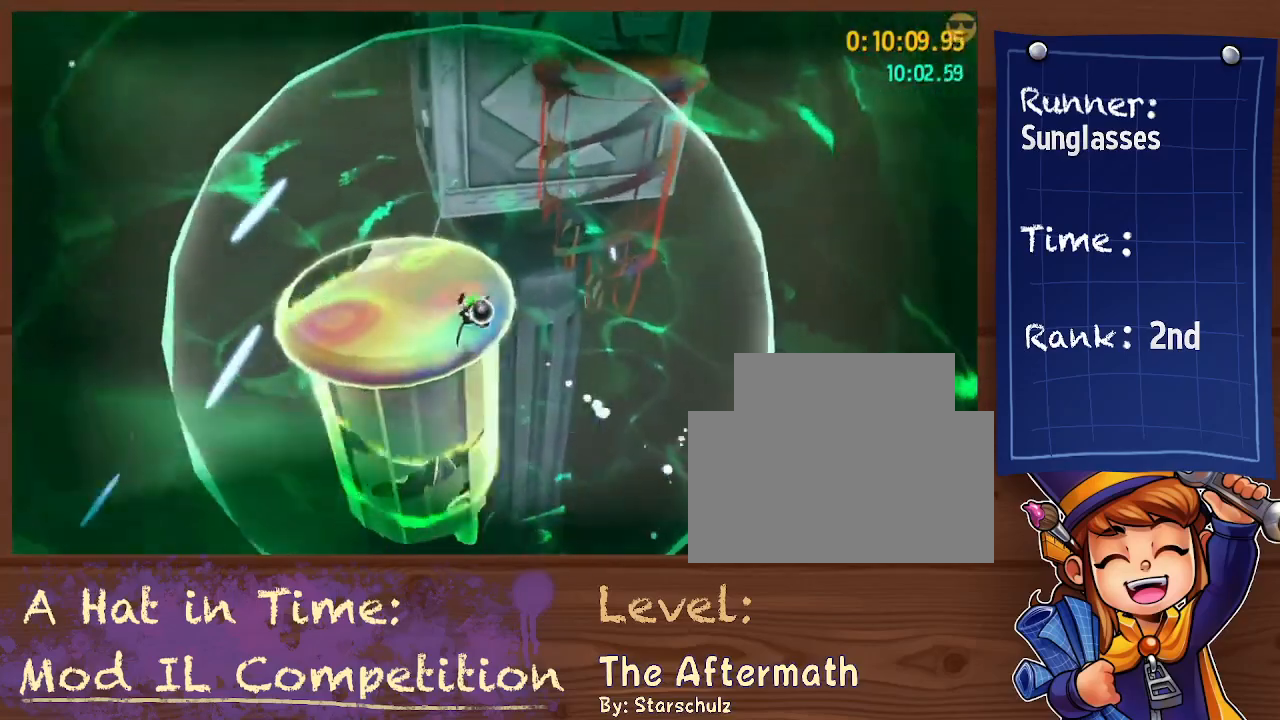
{"buttons": ["A"], "left_stick": "up-right", "right_stick": "center", "button_events": [[367, "L2", "down"], [400, "A", "down"], [433, "L2", "up"]]}
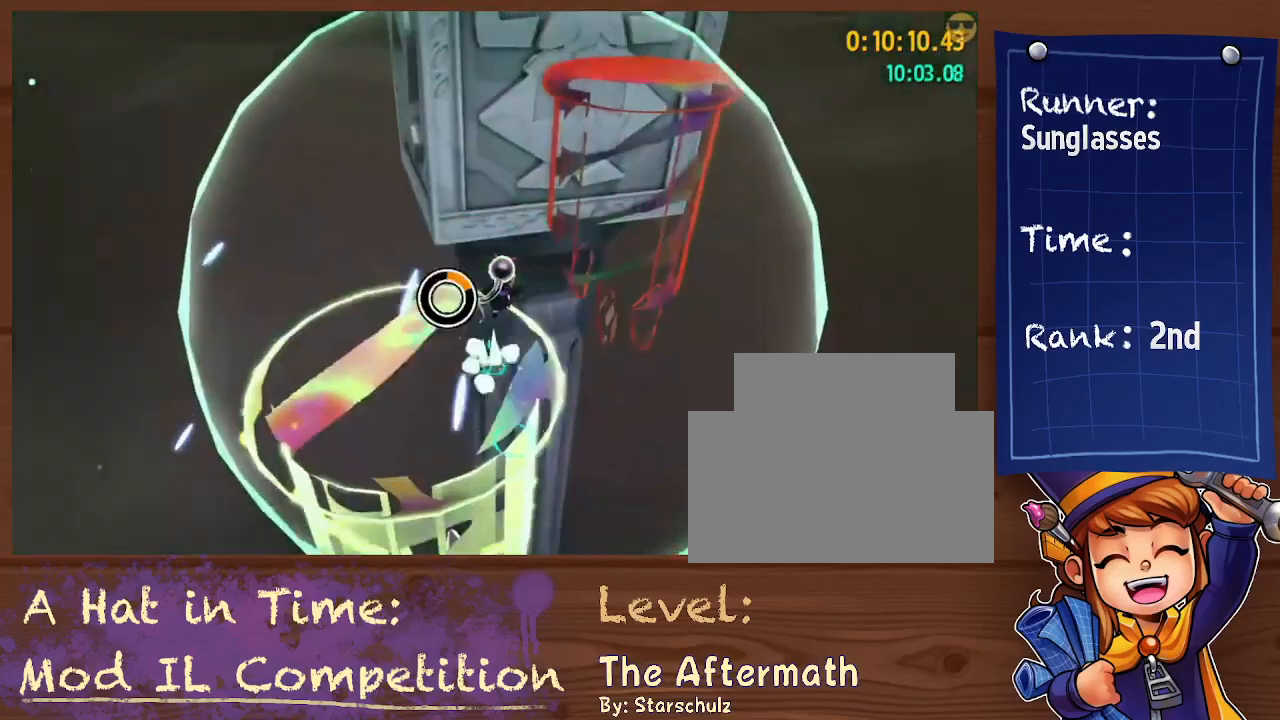
{"buttons": ["A"], "left_stick": "up-right", "right_stick": "center", "button_events": [[167, "A", "up"], [300, "A", "down"]]}
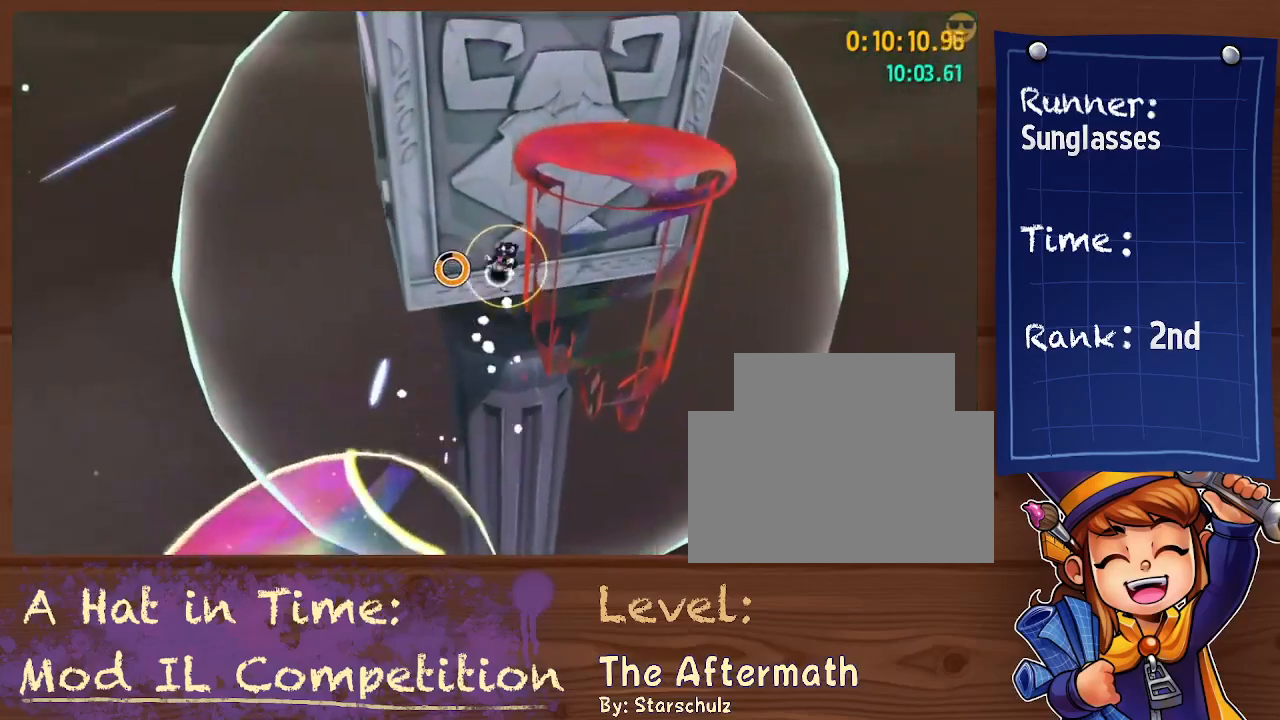
{"buttons": ["R2"], "left_stick": "up-right", "right_stick": "center", "button_events": [[133, "A", "up"], [233, "R2", "down"], [367, "R2", "up"], [500, "R2", "down"]]}
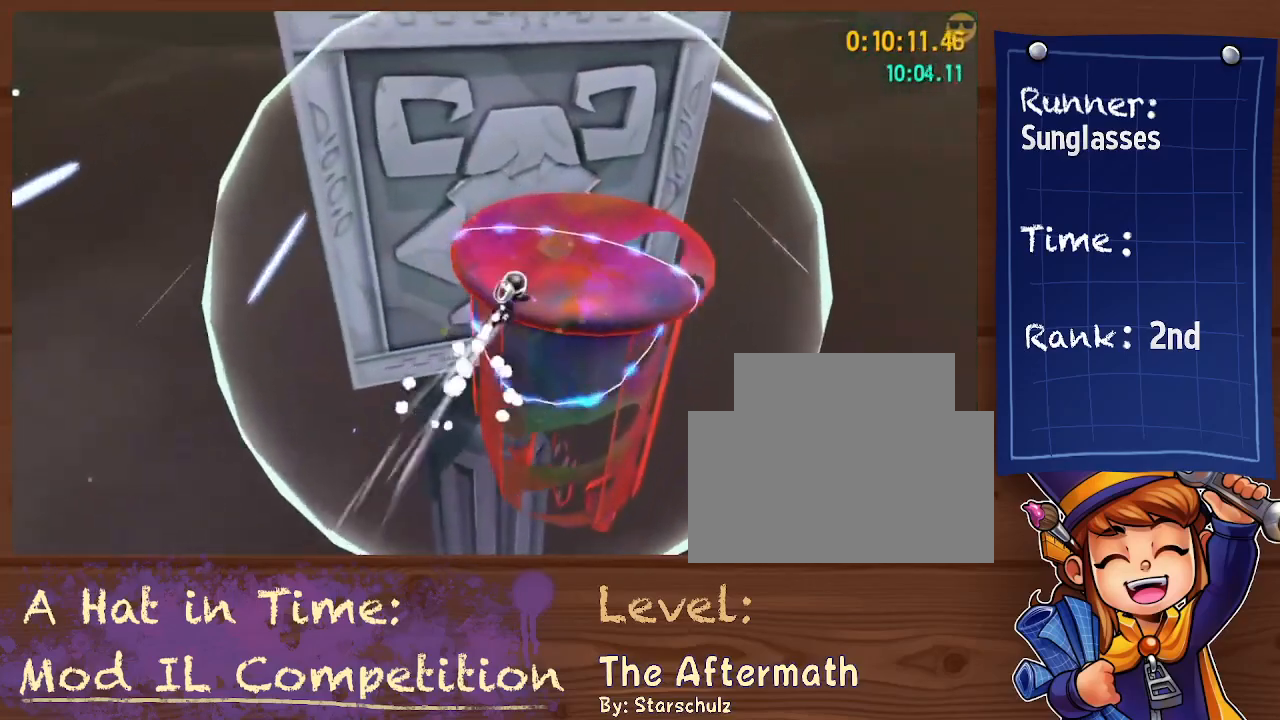
{"buttons": ["A"], "left_stick": "up", "right_stick": "center", "button_events": [[100, "R2", "up"], [333, "A", "down"]]}
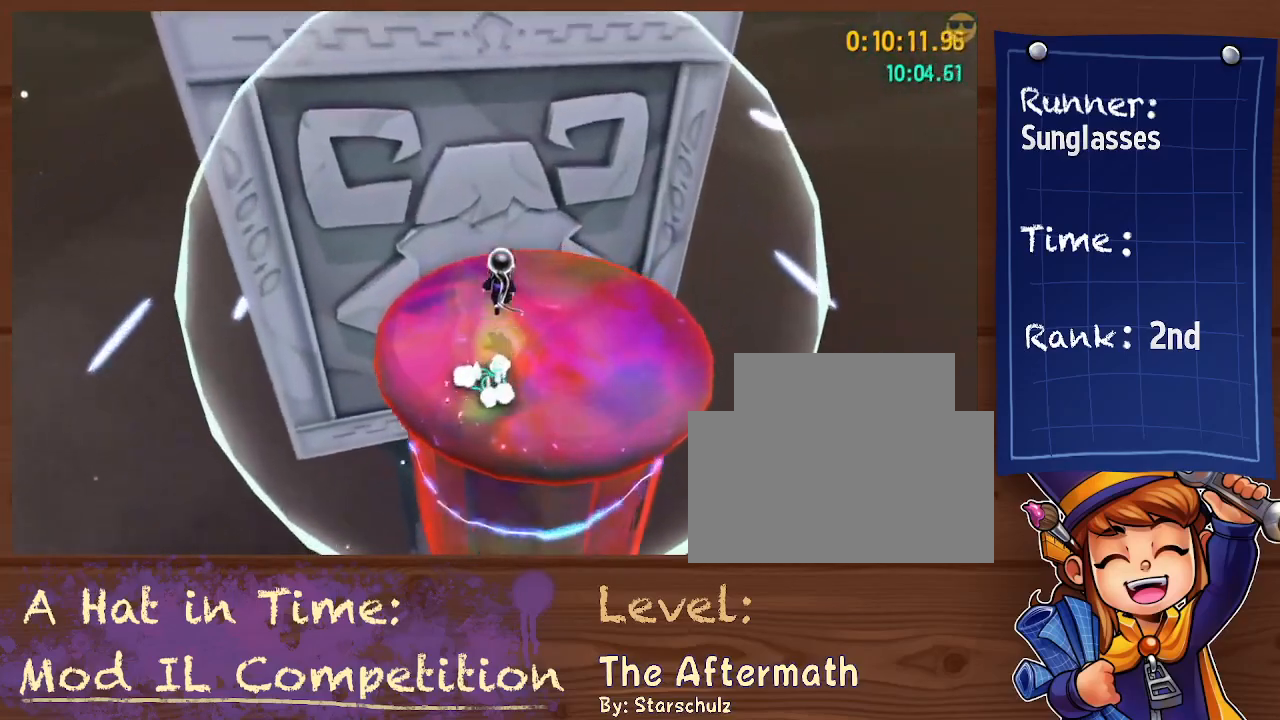
{"buttons": ["R2"], "left_stick": "up", "right_stick": "center", "button_events": [[67, "A", "up"], [167, "A", "down"], [367, "A", "up"], [433, "R2", "down"]]}
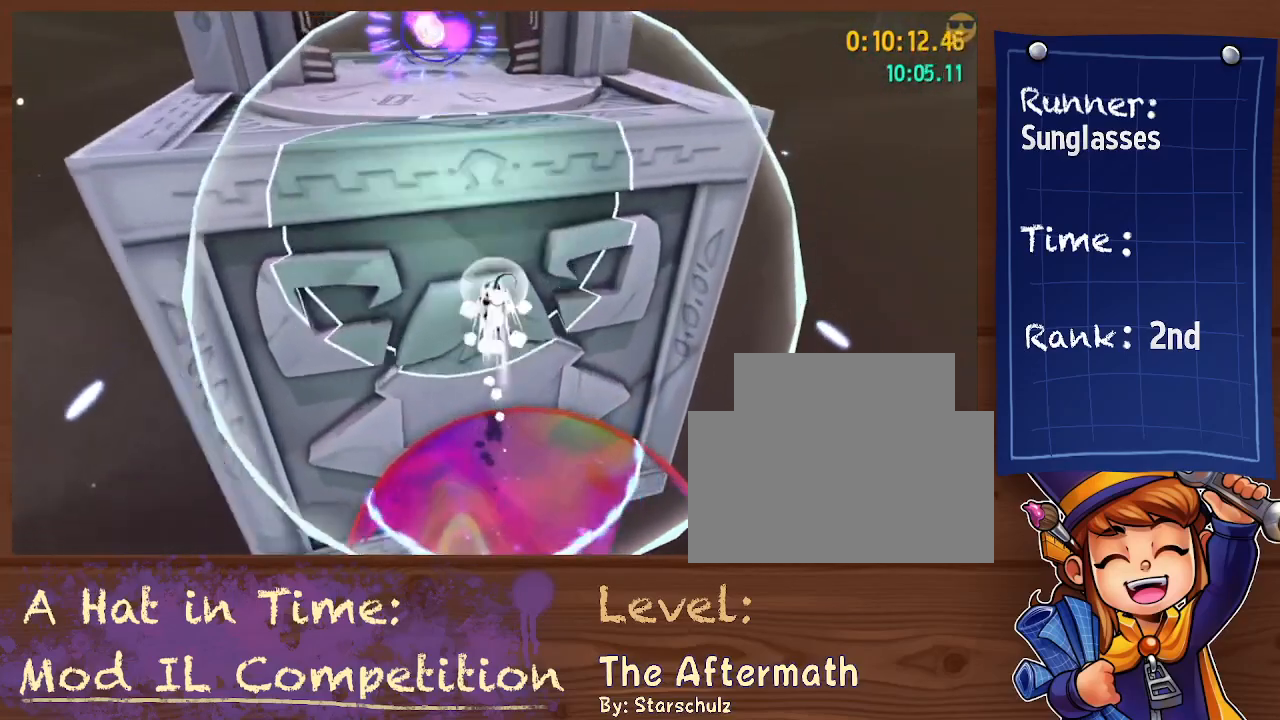
{"buttons": [], "left_stick": "up", "right_stick": "center", "button_events": [[33, "R2", "up"], [133, "R2", "down"], [233, "R2", "up"]]}
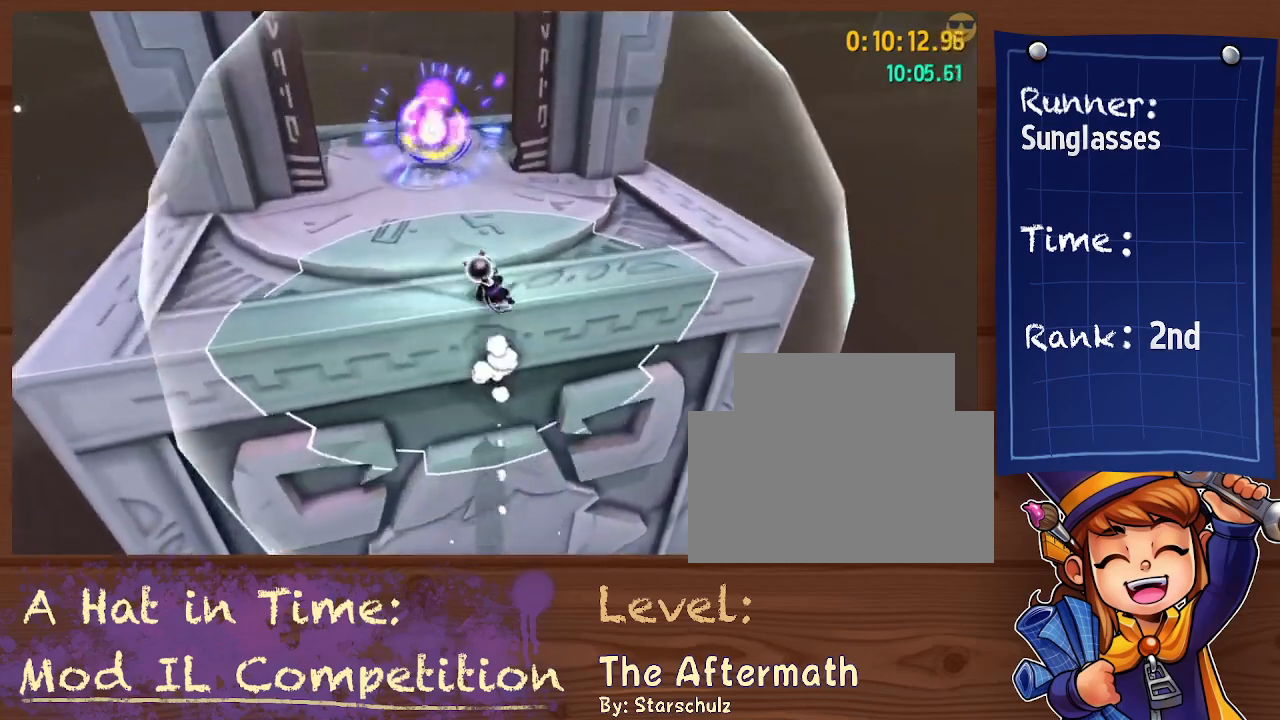
{"buttons": ["R2"], "left_stick": "up", "right_stick": "center", "button_events": [[467, "R2", "down"]]}
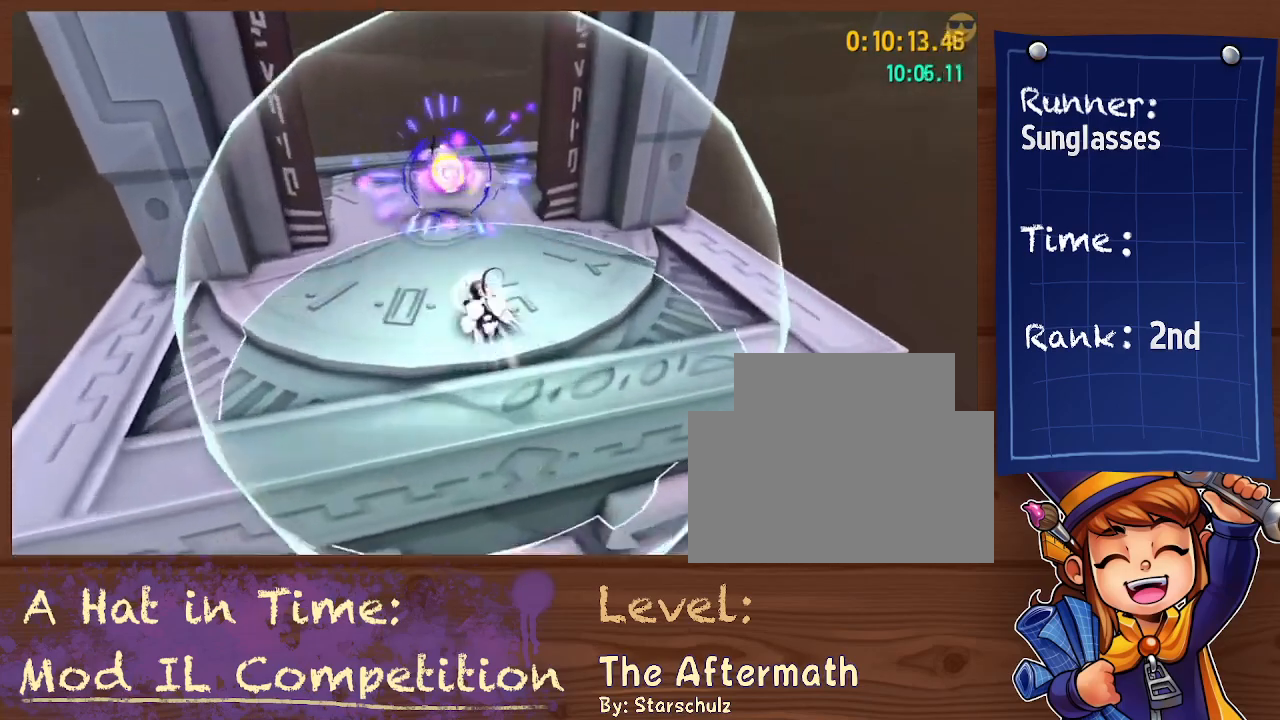
{"buttons": ["A", "X"], "left_stick": "up-right", "right_stick": "center", "button_events": [[33, "X", "down"], [133, "R2", "up"], [167, "X", "up"], [333, "X", "down"], [400, "A", "down"], [400, "X", "up"], [500, "X", "down"]]}
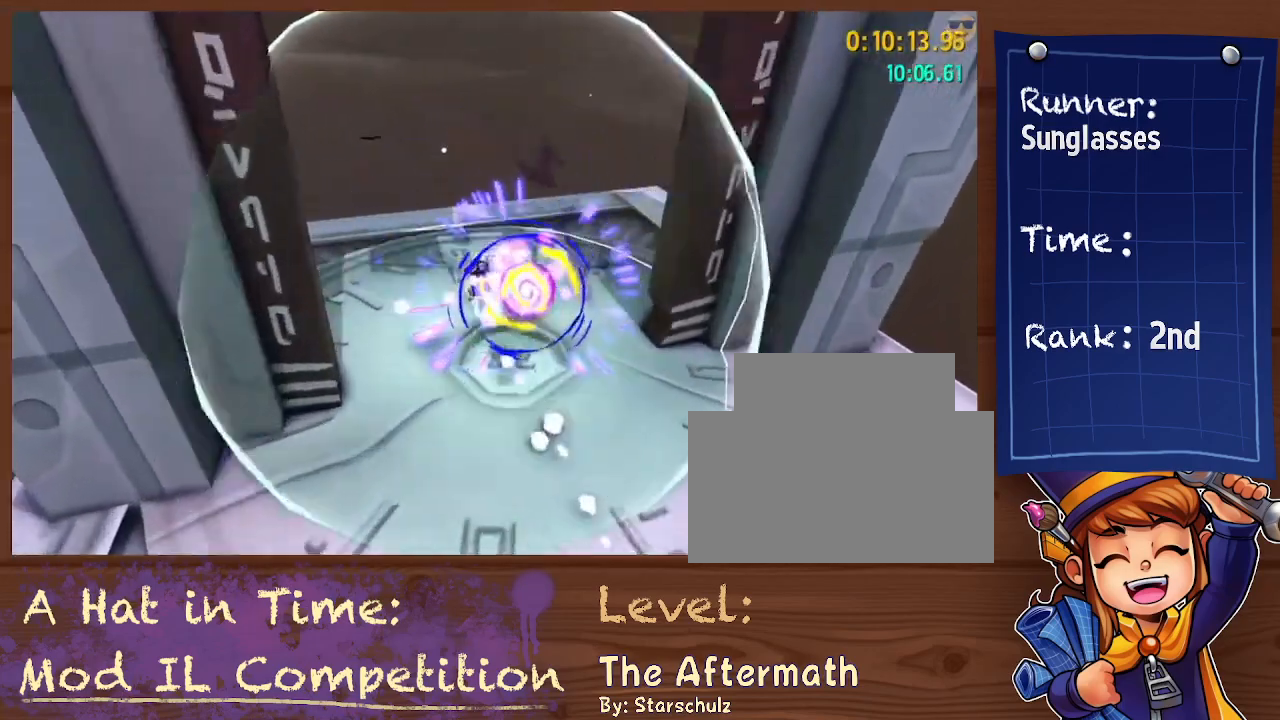
{"buttons": [], "left_stick": "down", "right_stick": "center", "button_events": [[33, "A", "up"], [100, "X", "up"]]}
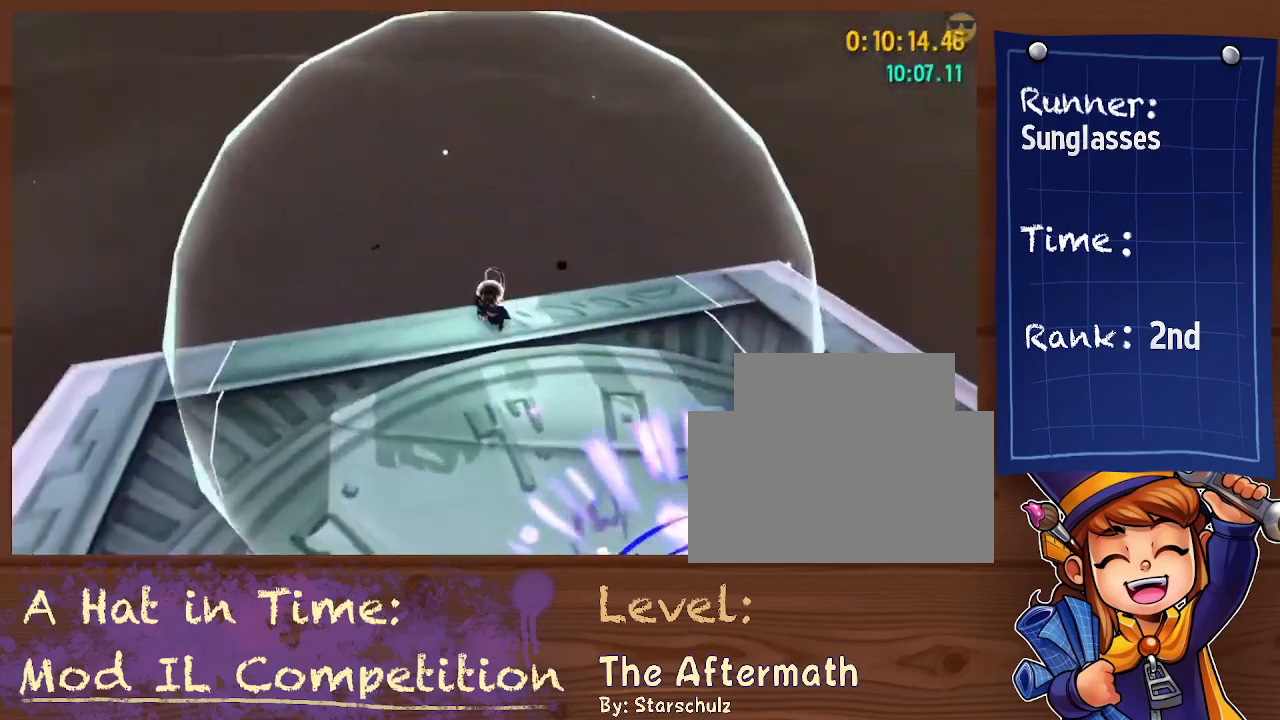
{"buttons": [], "left_stick": "down-right", "right_stick": "center", "button_events": []}
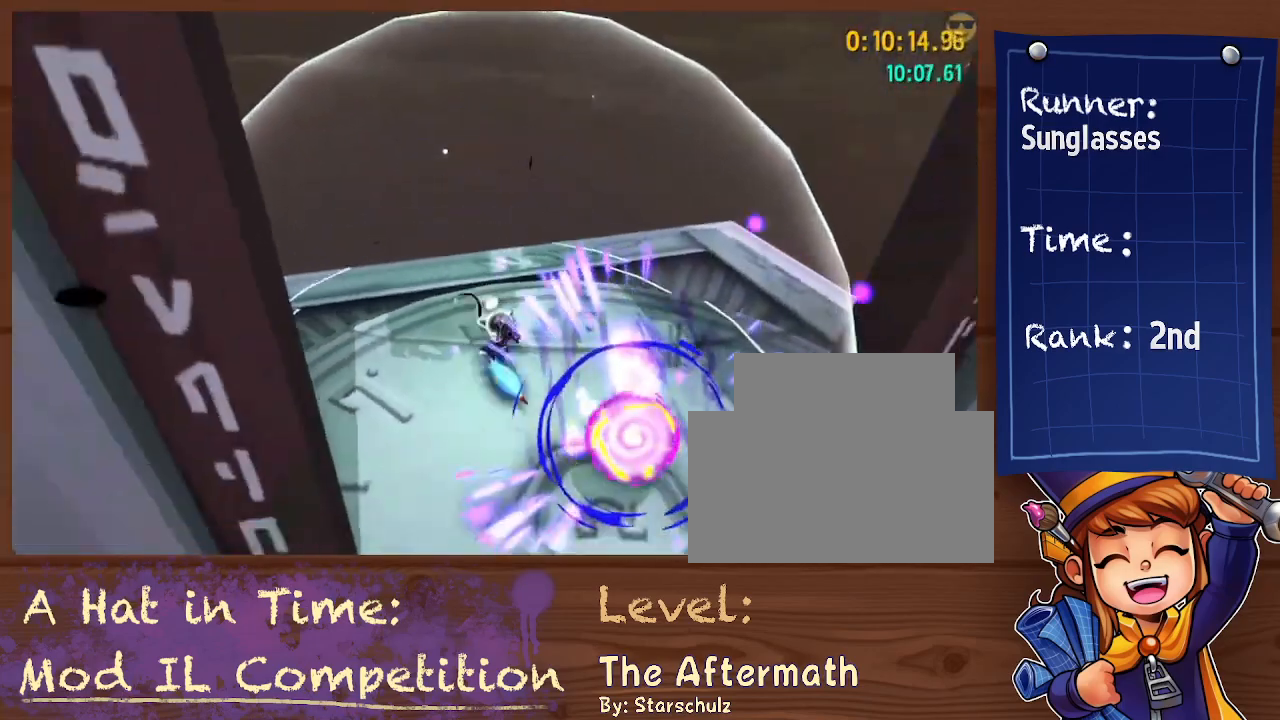
{"buttons": [], "left_stick": "down-right", "right_stick": "center", "button_events": [[33, "X", "down"], [100, "X", "up"], [200, "X", "down"], [300, "X", "up"]]}